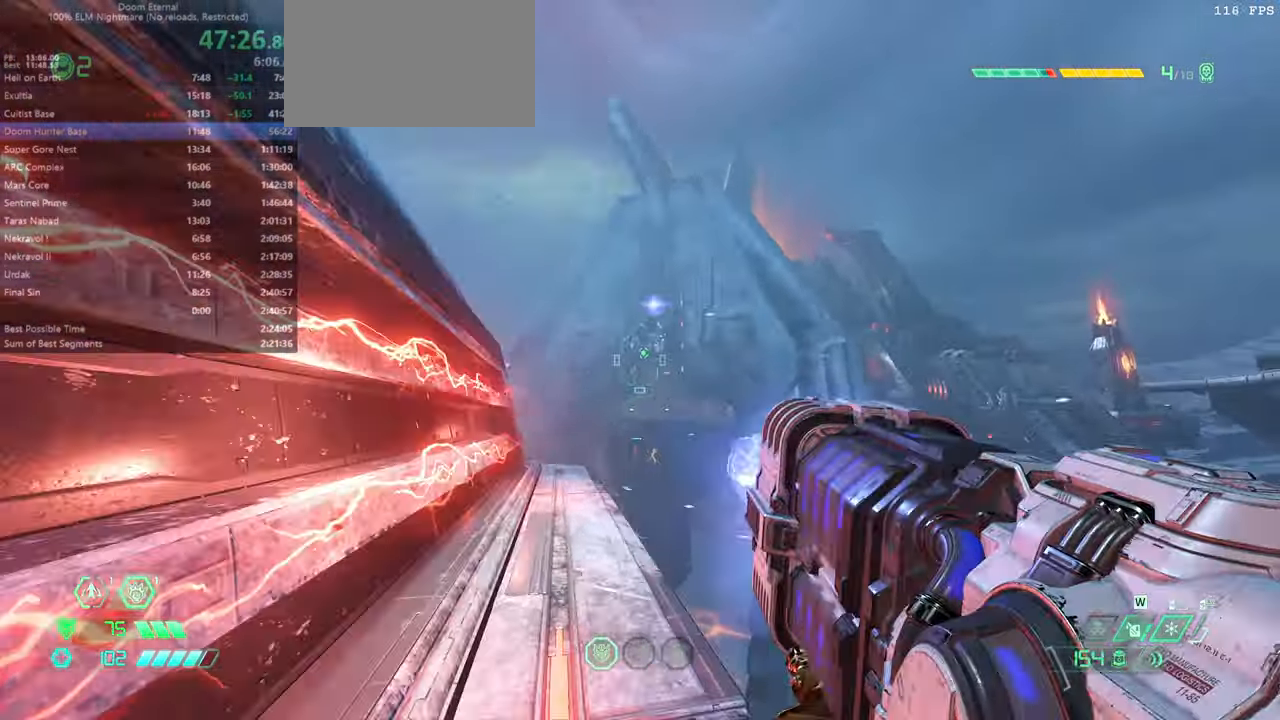
Gameplay with keyboard and mouse; each line is a JSON object with the keys and mouse buttons held at the frame after it. "events" lists presses ("down") and releases ("up") of "bfg", "bl", "bw", "cg", "crc", "cs", "csg", "dash", "fb", "fw", "hc", "jump", "l", "mel", "pr", "r", "rl", "ssg", "mouse_left", "mouse_wheel" and "mouse_right" between this image and that frame as [ms after this image, input, new state], when the widget could be followed in between. "mouse_left", "mouse_wheel", "mouse_right" = the "left", "wheel", "right" buttons of the "mouse" list. No other keys are recorded. "wheel" means that the mouse wheel is clicked or scrolled. Key names are as the overlay labels them; some are game actions (e.g. jump) rather than physical keys. Not read: mod mouse_move ww.
{"keys": ["fw"], "mouse": [], "events": [[500, "mouse_left", "up"]]}
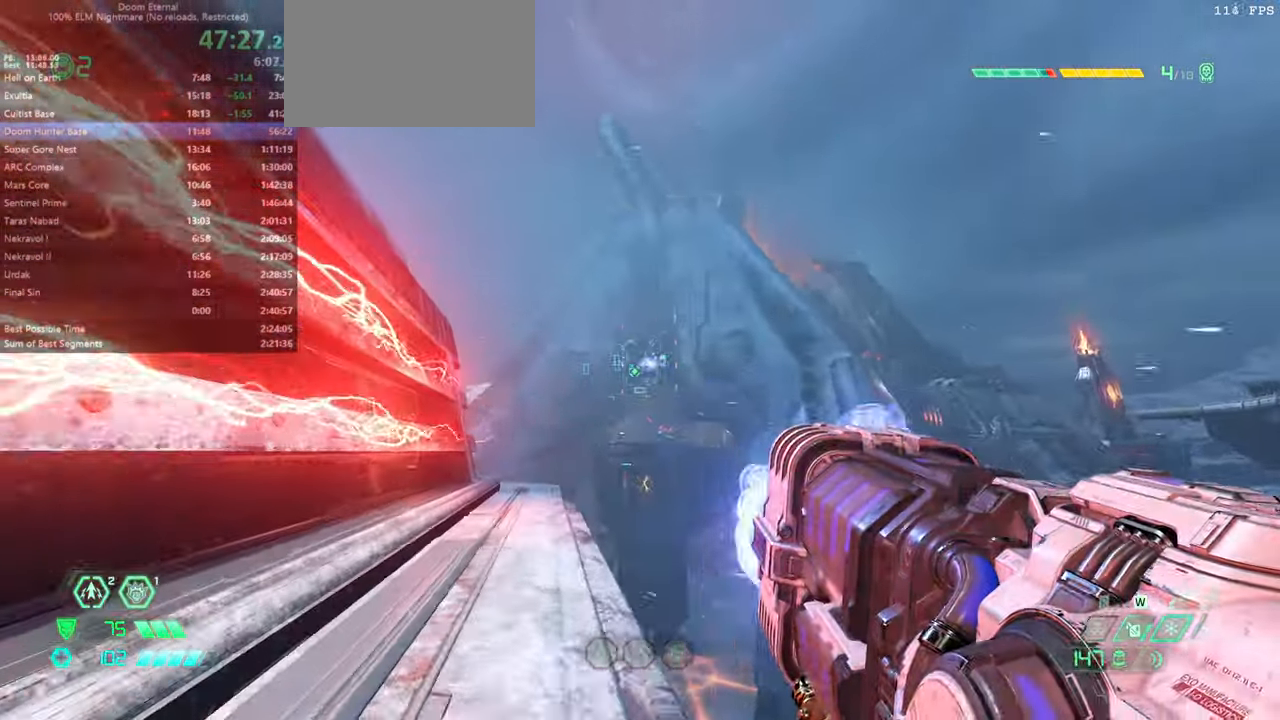
{"keys": ["fw"], "mouse": [], "events": [[166, "dash", "down"], [233, "dash", "up"]]}
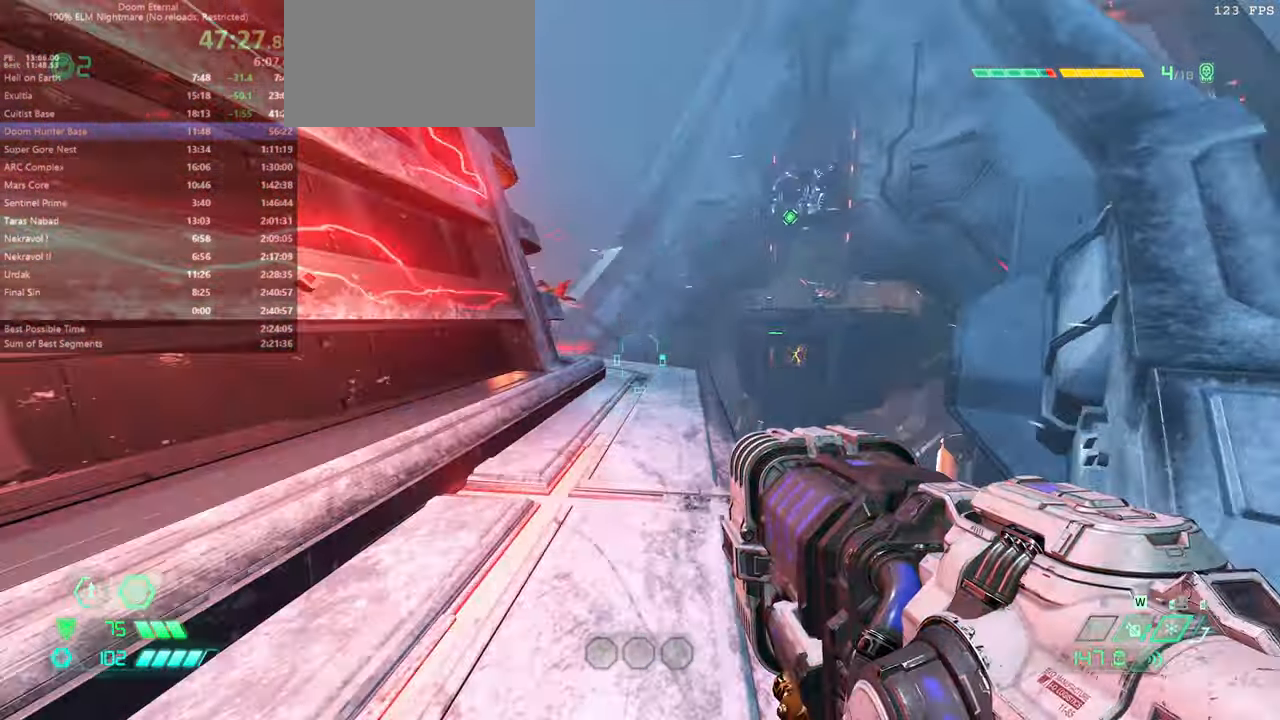
{"keys": ["fw"], "mouse": [], "events": [[266, "dash", "down"], [466, "dash", "up"]]}
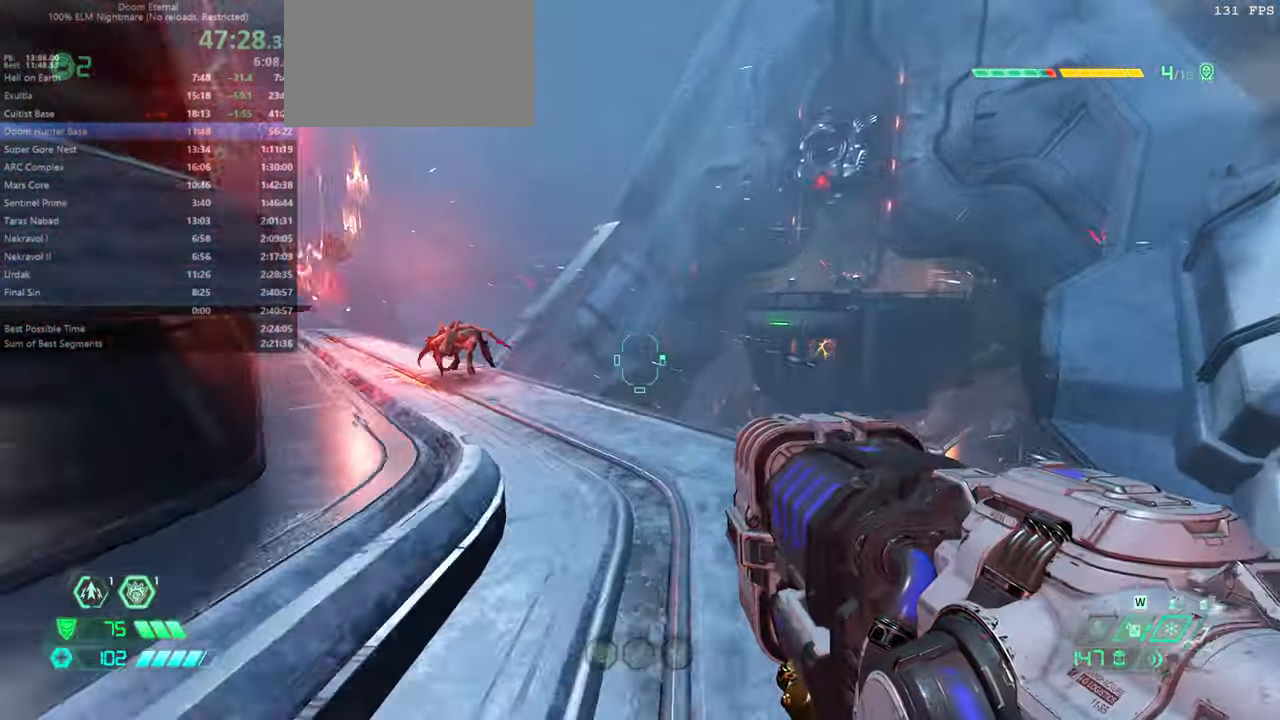
{"keys": ["fw"], "mouse": [], "events": []}
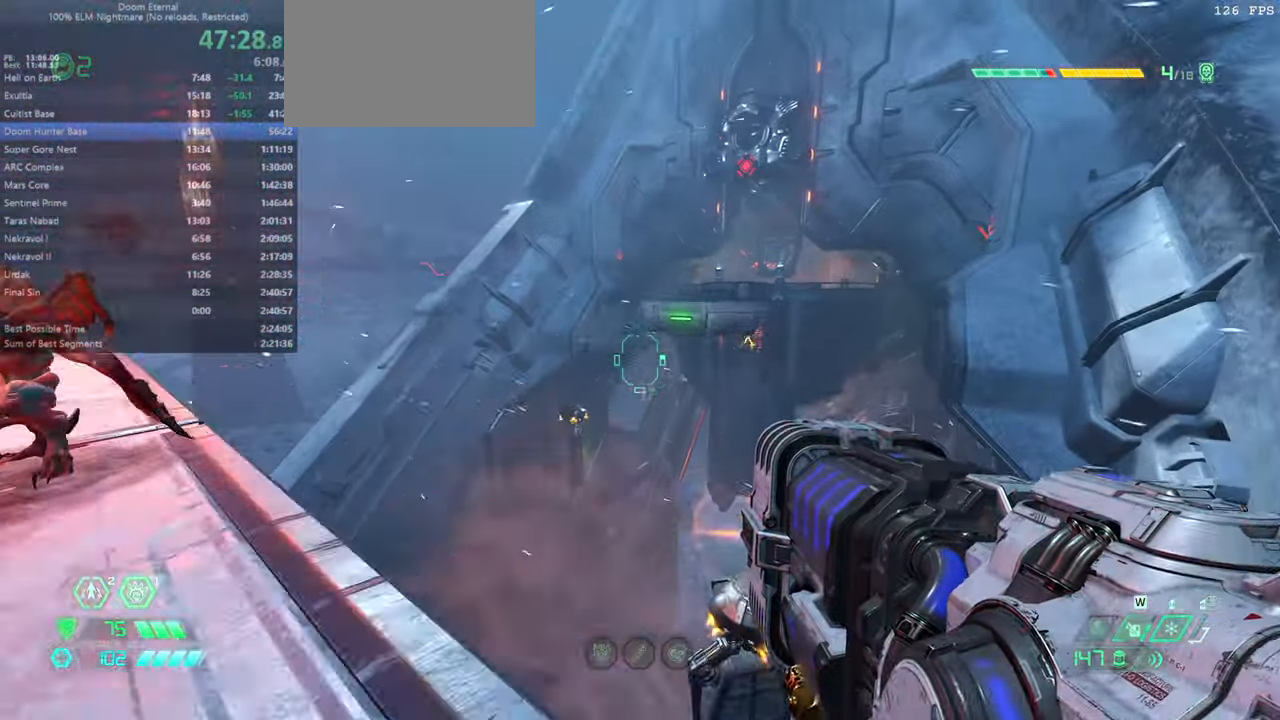
{"keys": ["fw"], "mouse": [], "events": [[166, "mouse_wheel", "down"], [333, "mouse_wheel", "up"]]}
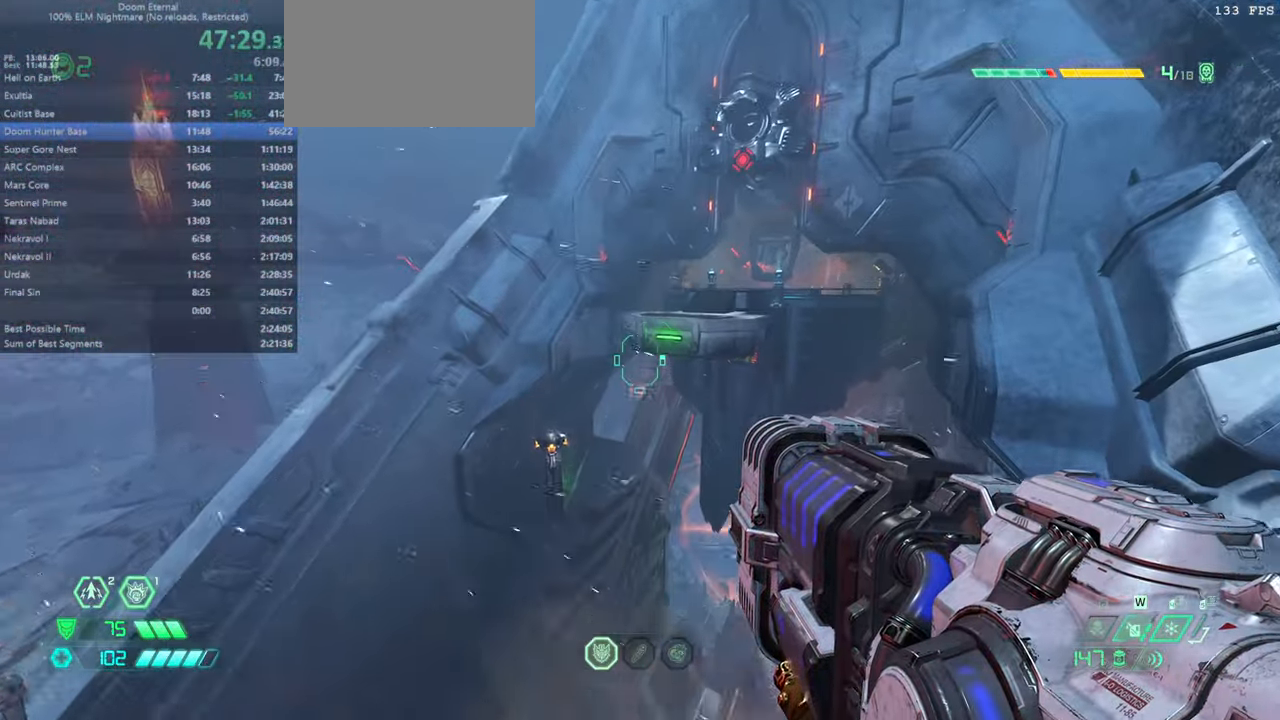
{"keys": ["fw"], "mouse": ["left"], "events": [[166, "mouse_wheel", "down"], [266, "mouse_wheel", "up"], [400, "mouse_left", "down"]]}
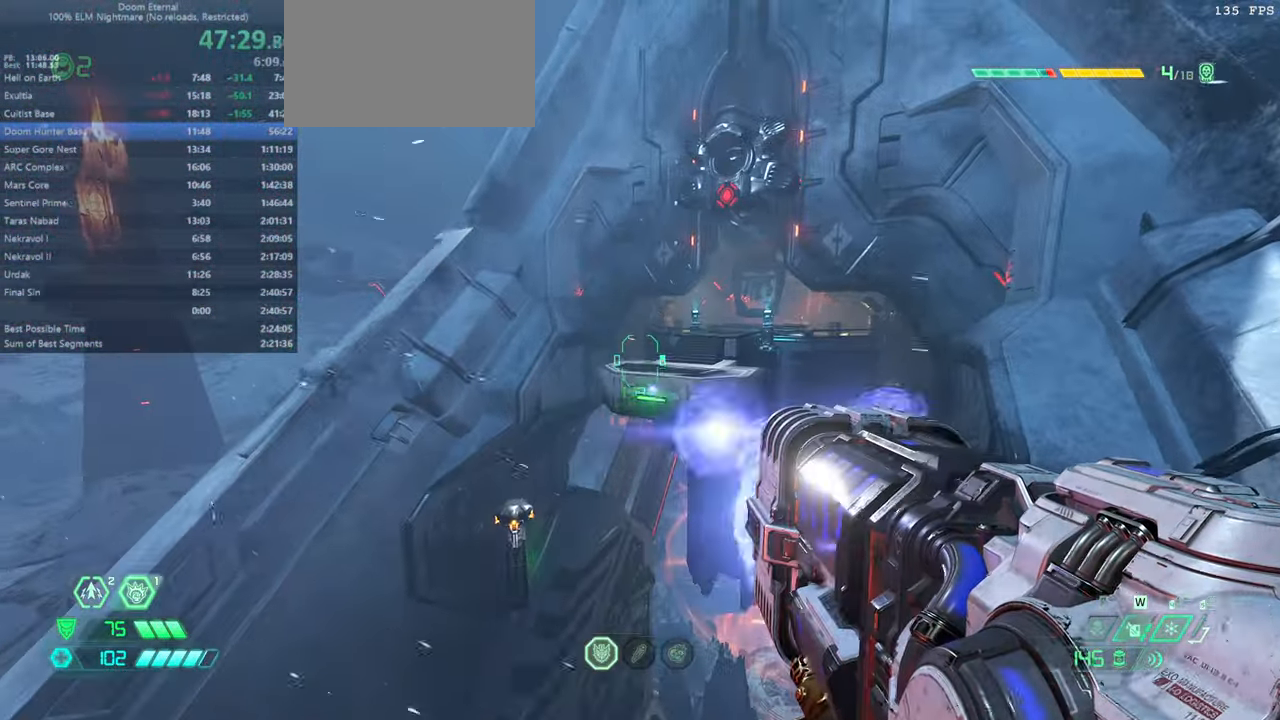
{"keys": ["fw"], "mouse": ["left"], "events": [[366, "dash", "down"], [466, "dash", "up"]]}
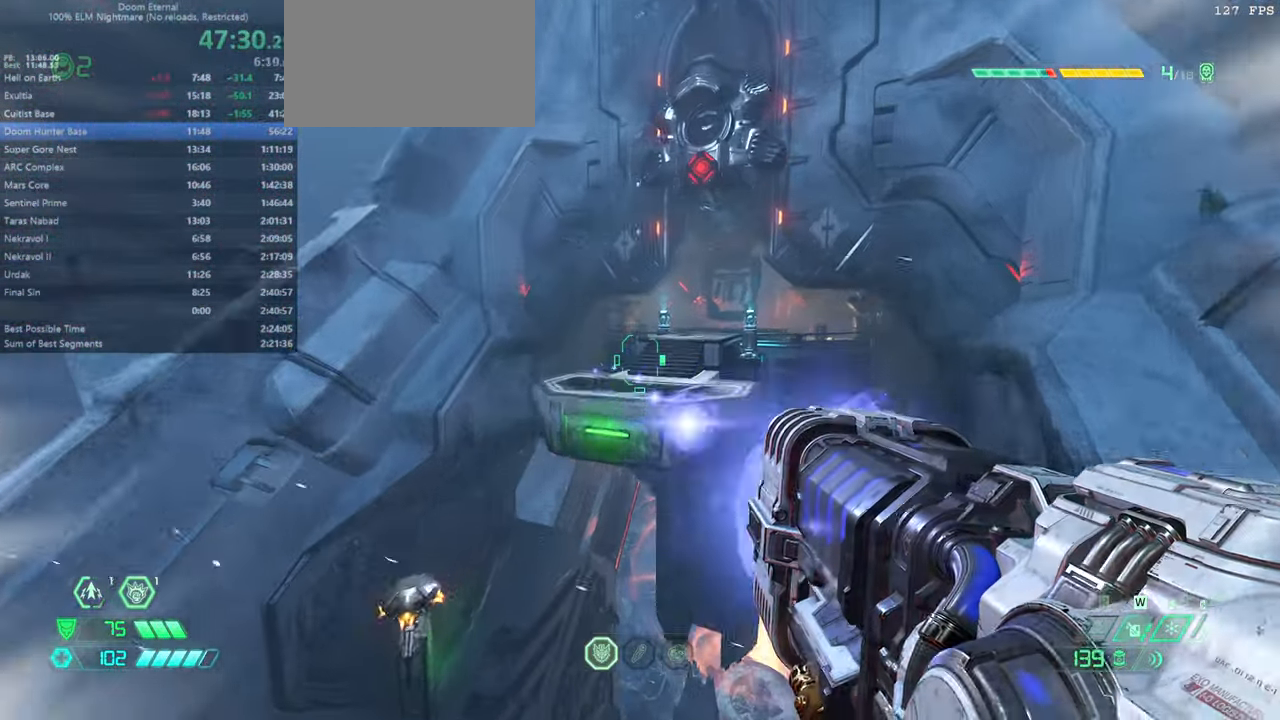
{"keys": ["fw"], "mouse": ["left"], "events": [[300, "dash", "down"], [433, "dash", "up"]]}
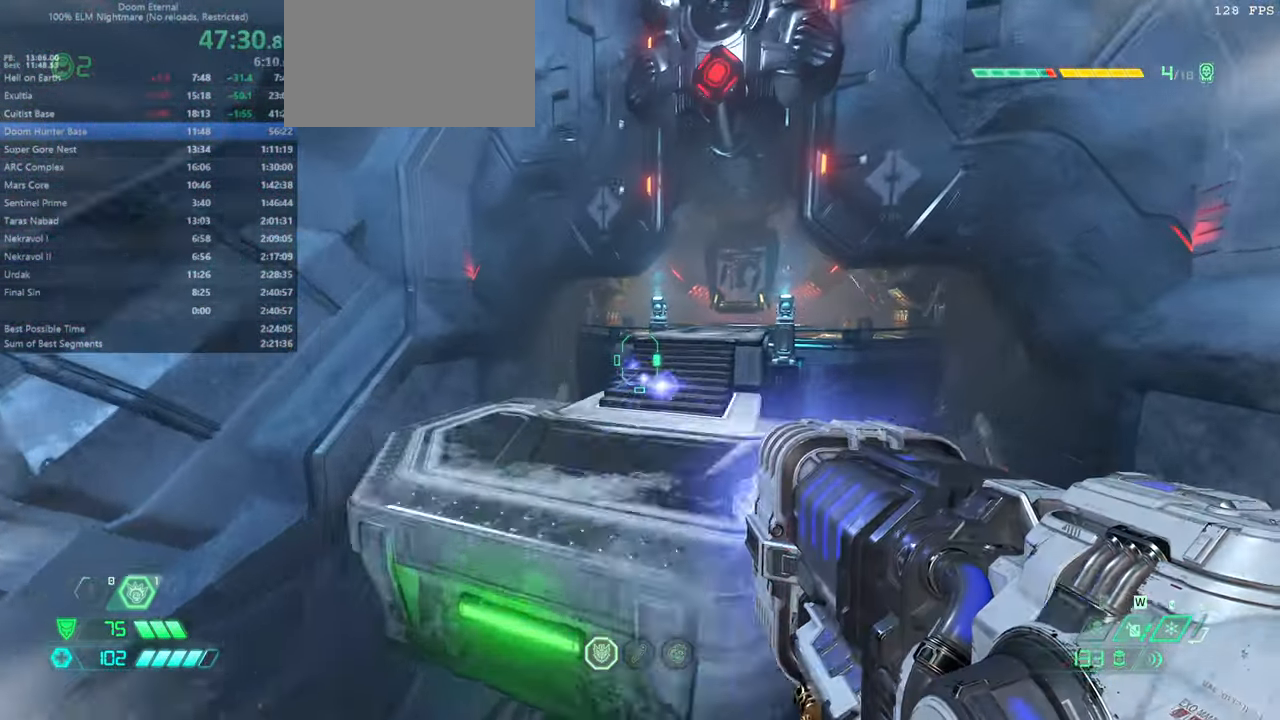
{"keys": ["fw"], "mouse": [], "events": [[266, "mouse_left", "up"]]}
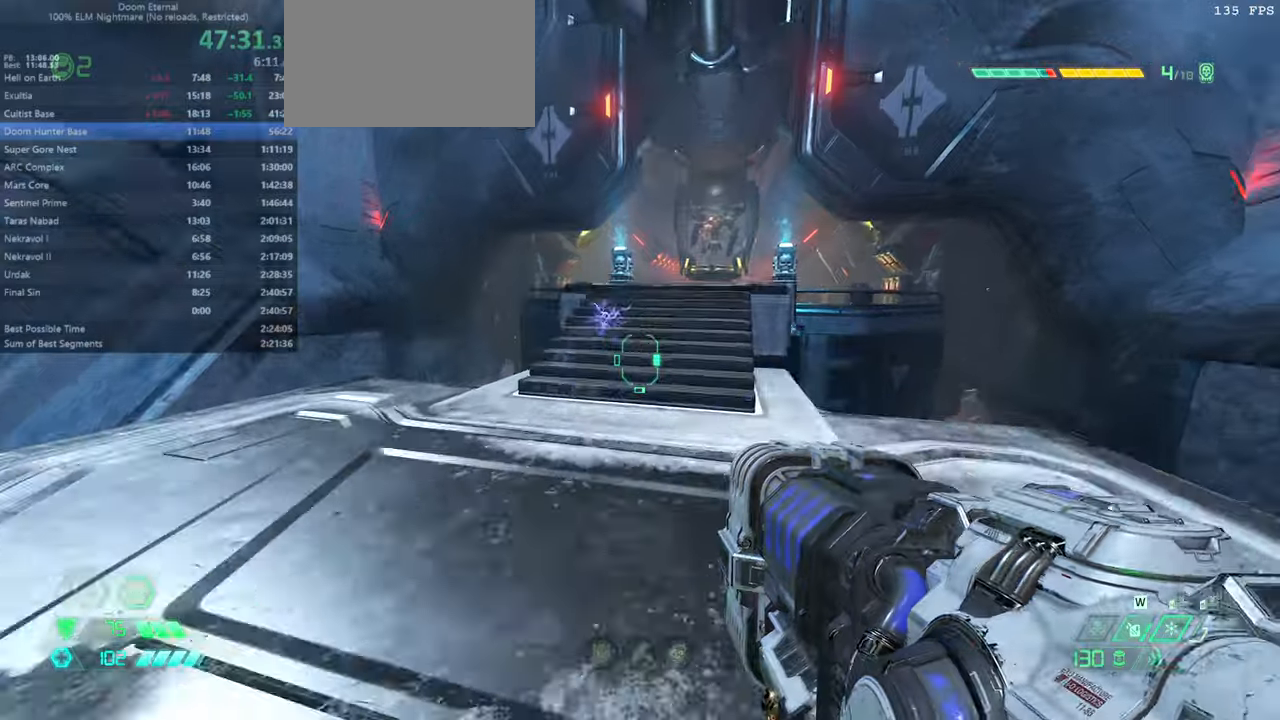
{"keys": ["dash", "fw"], "mouse": [], "events": [[500, "dash", "down"]]}
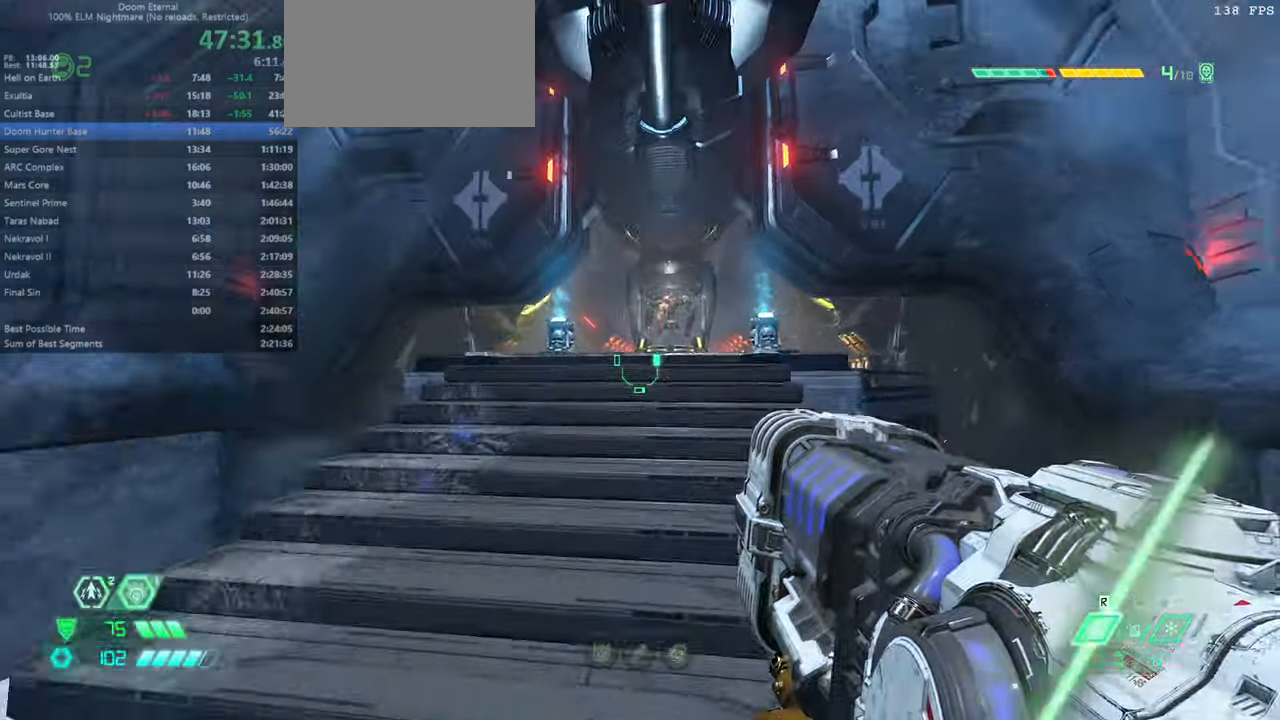
{"keys": ["fw"], "mouse": [], "events": [[167, "dash", "up"], [234, "dash", "down"], [467, "dash", "up"]]}
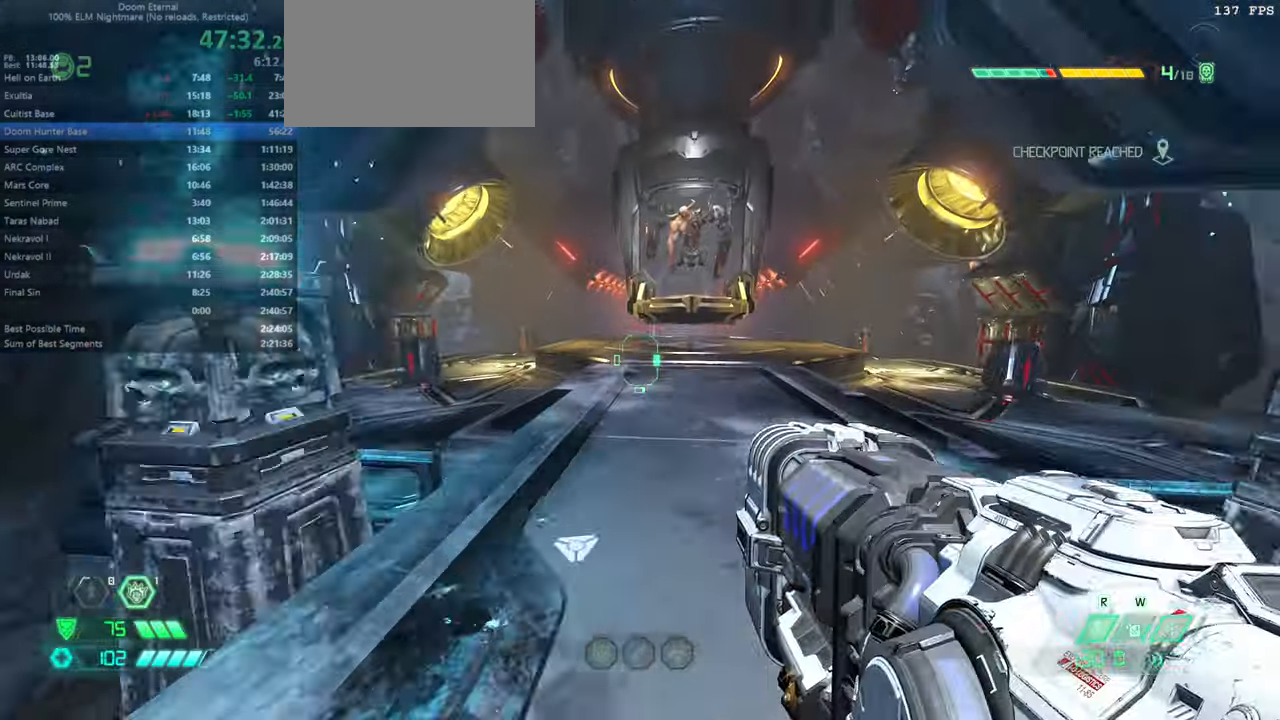
{"keys": [], "mouse": [], "events": [[434, "fw", "up"]]}
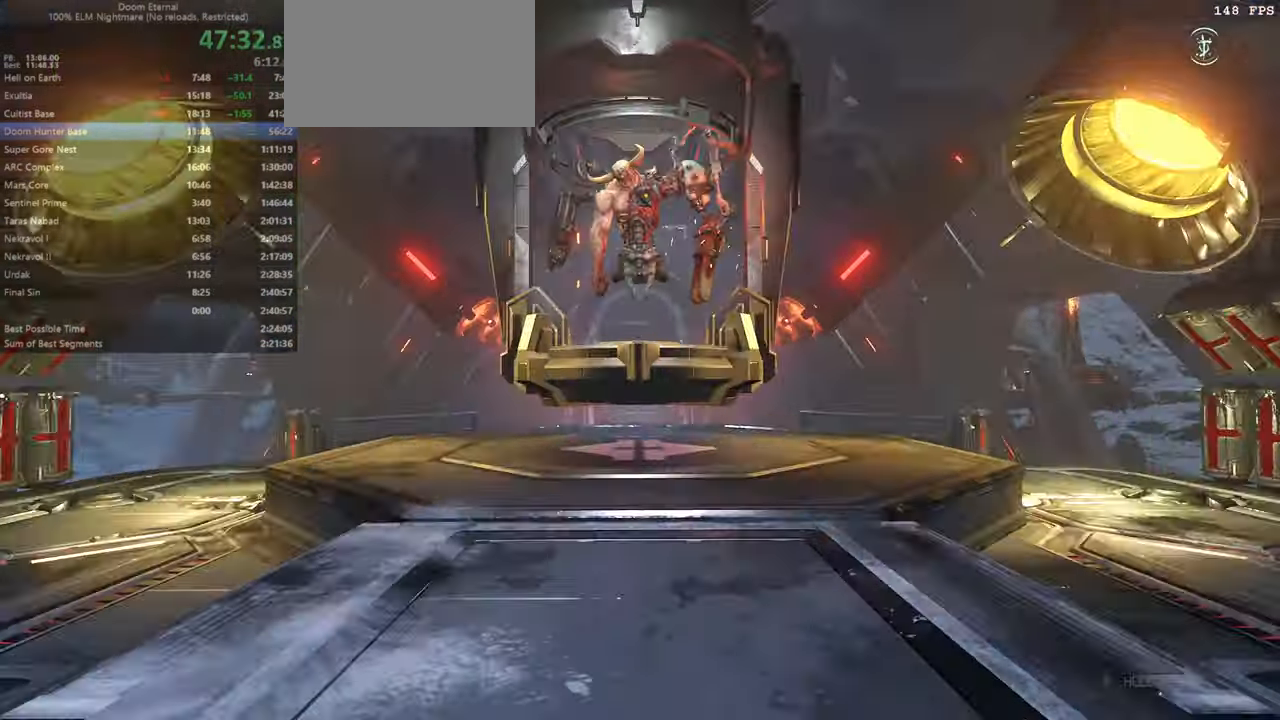
{"keys": [], "mouse": [], "events": [[134, "fb", "down"], [500, "fb", "up"]]}
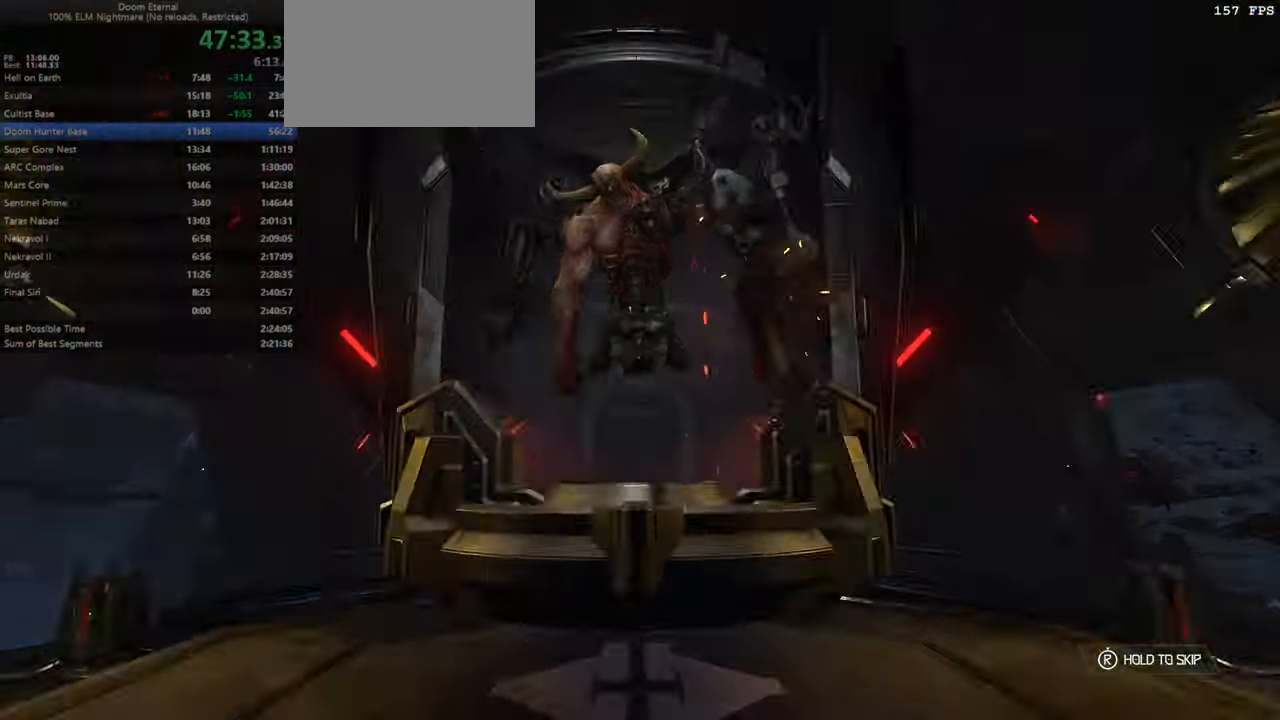
{"keys": ["fw"], "mouse": [], "events": [[200, "fw", "down"], [400, "ssg", "down"], [434, "ssg", "up"]]}
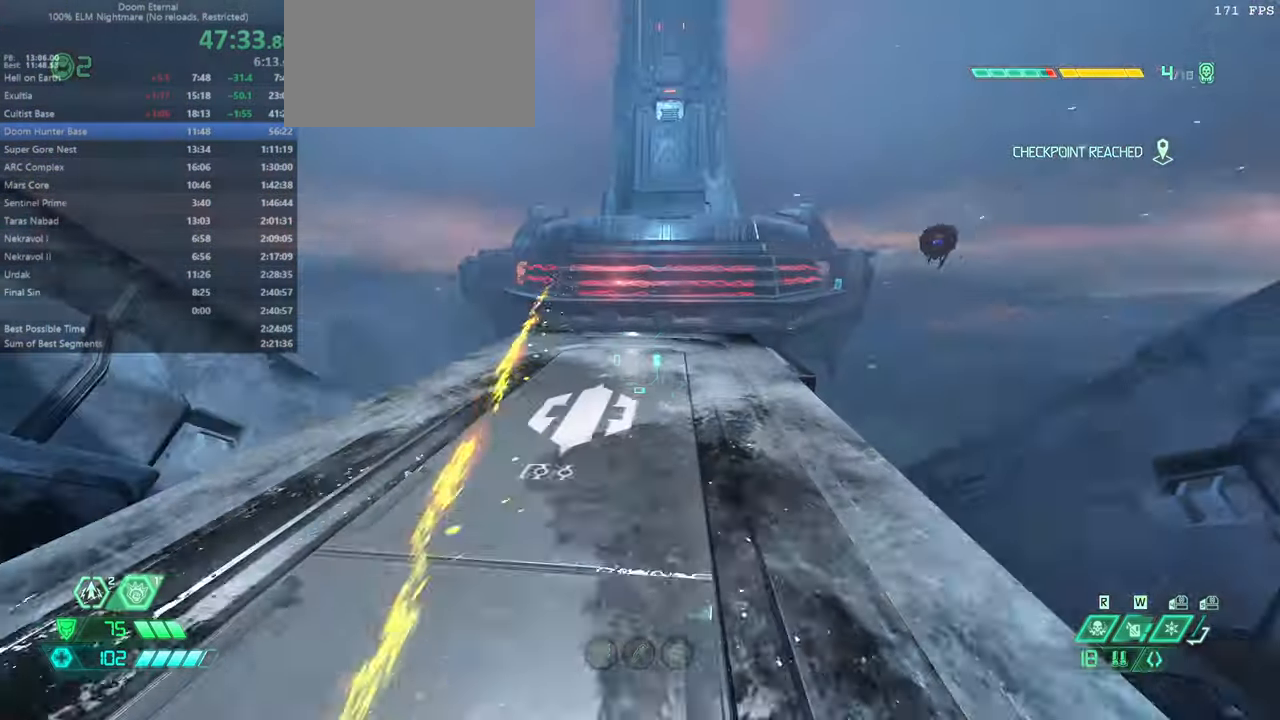
{"keys": ["fw"], "mouse": [], "events": [[167, "l", "down"], [367, "l", "up"]]}
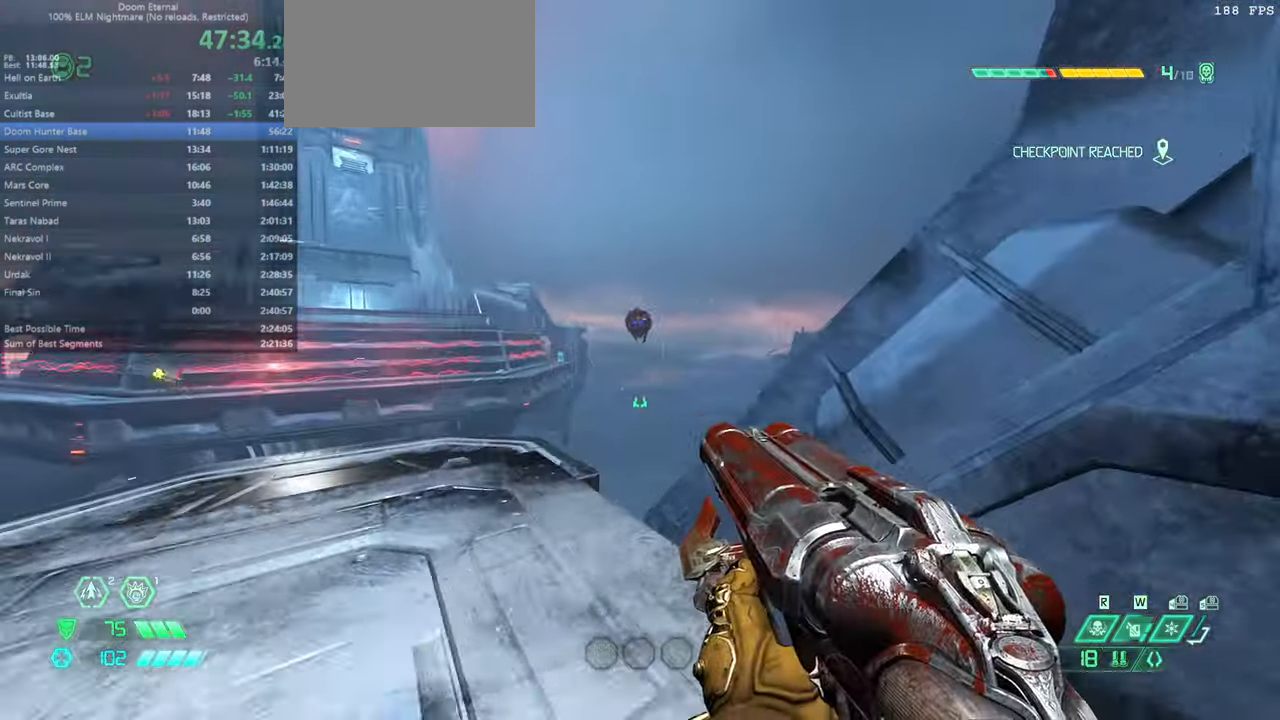
{"keys": ["fw"], "mouse": [], "events": [[200, "jump", "down"], [267, "jump", "up"]]}
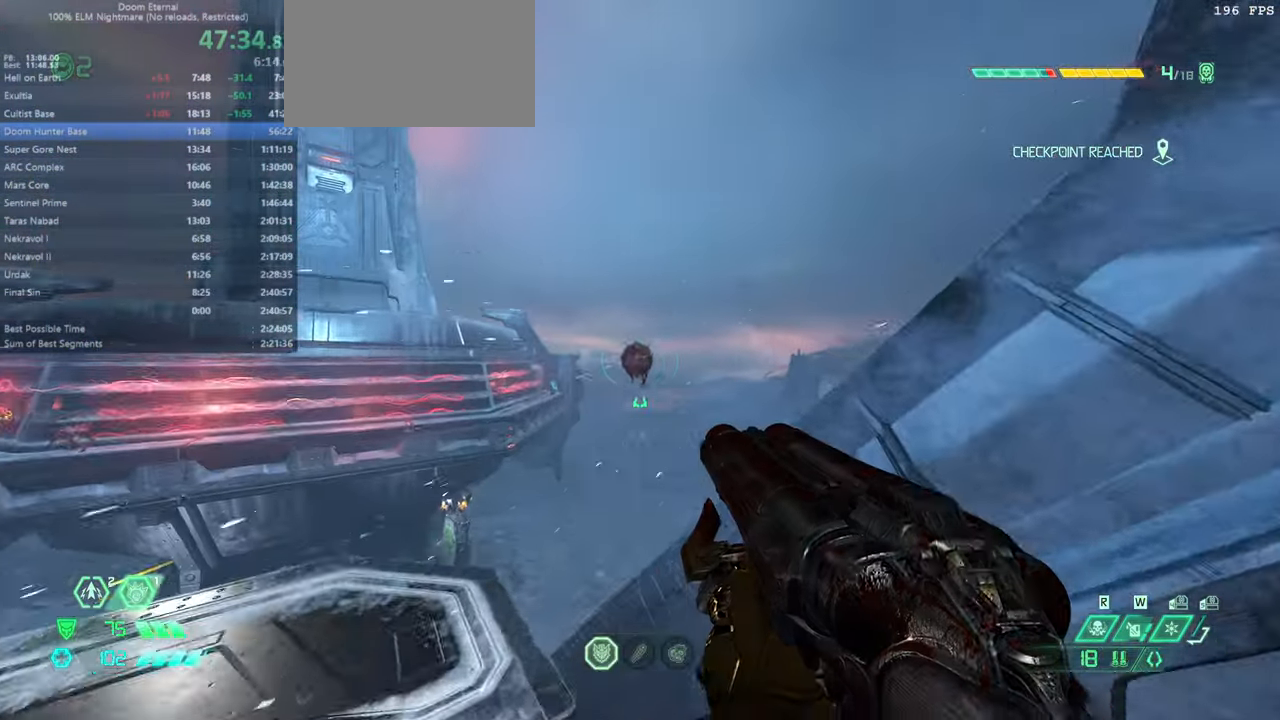
{"keys": ["l"], "mouse": [], "events": [[67, "jump", "down"], [200, "jump", "up"], [234, "fw", "up"], [434, "l", "down"]]}
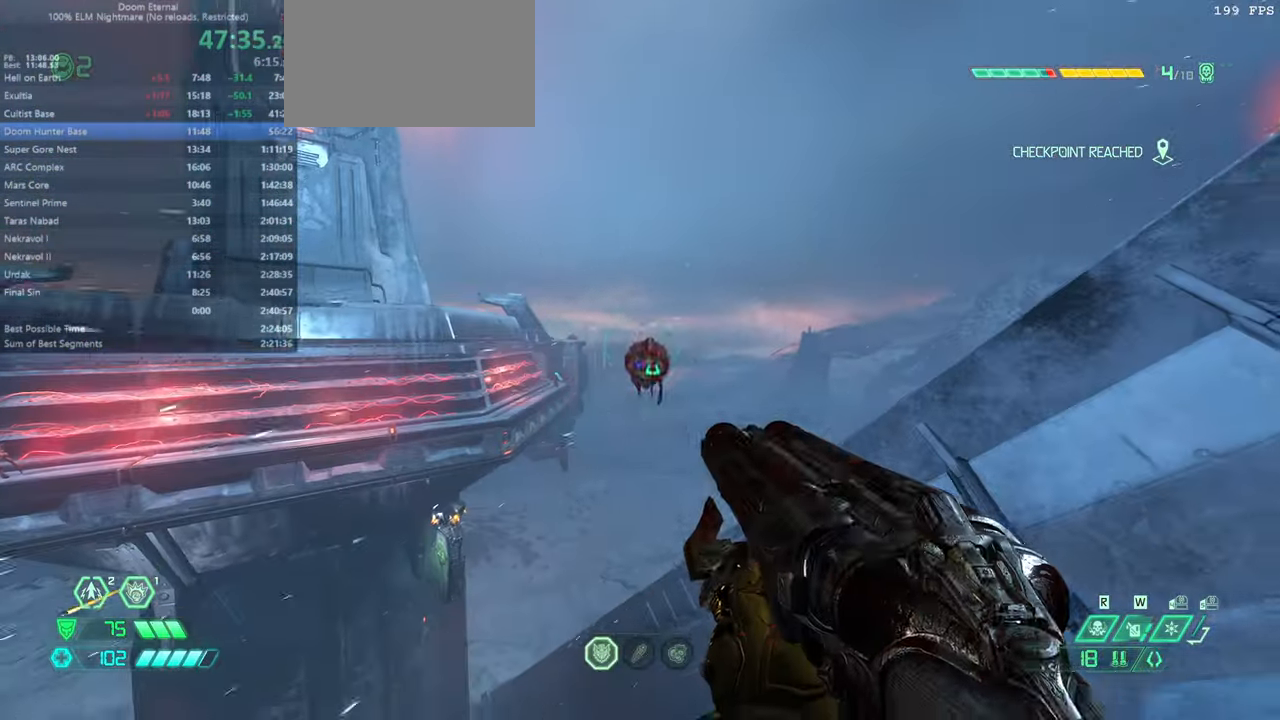
{"keys": ["l"], "mouse": ["right"], "events": [[34, "mouse_right", "down"]]}
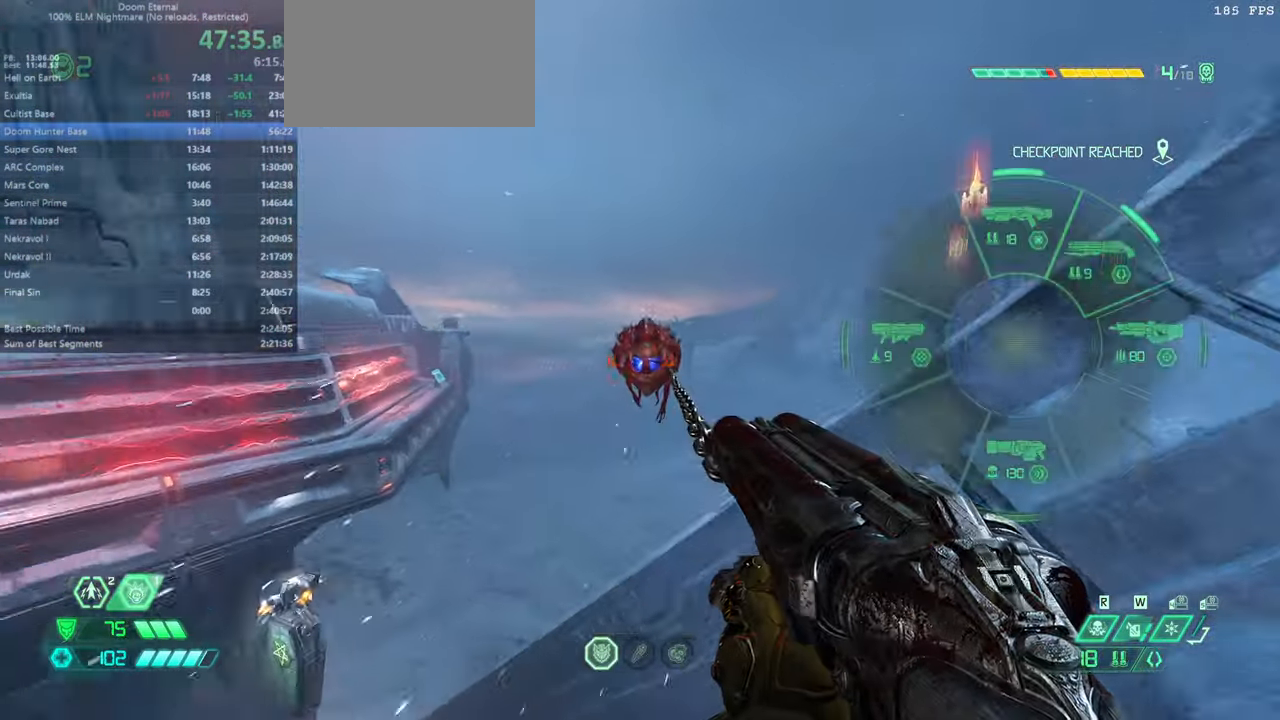
{"keys": ["l"], "mouse": ["right"], "events": []}
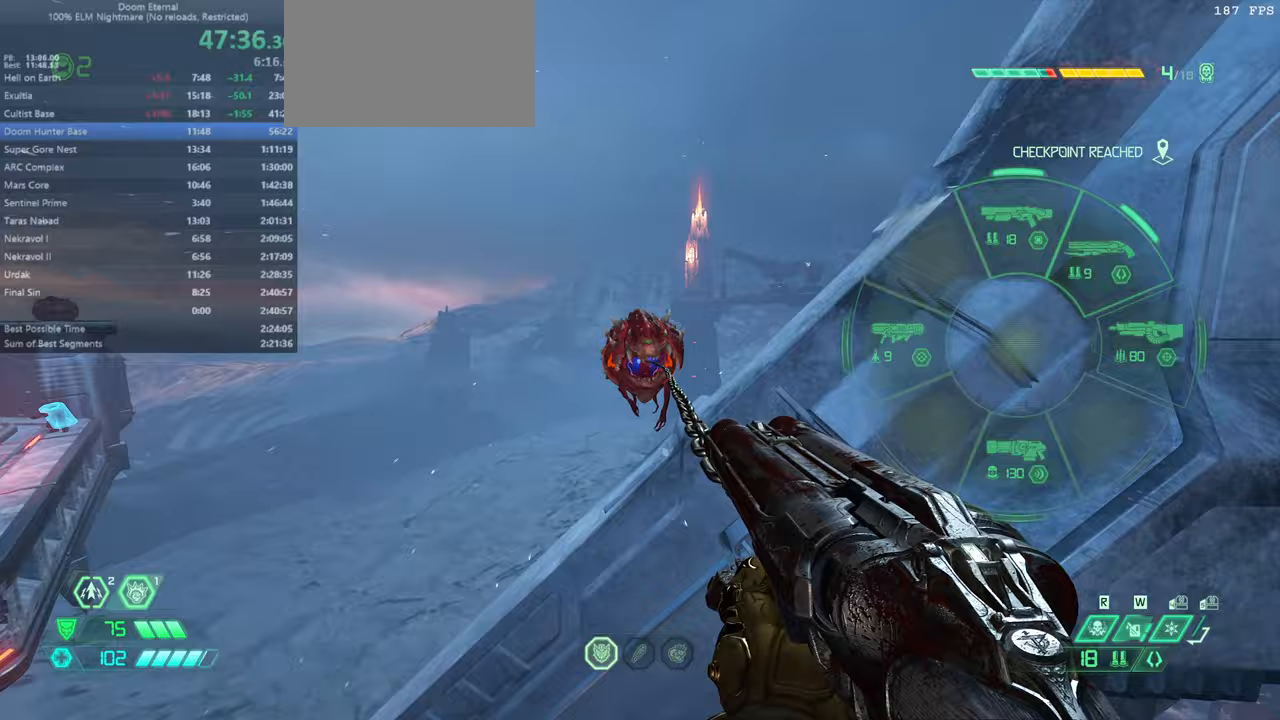
{"keys": ["l"], "mouse": ["right"], "events": []}
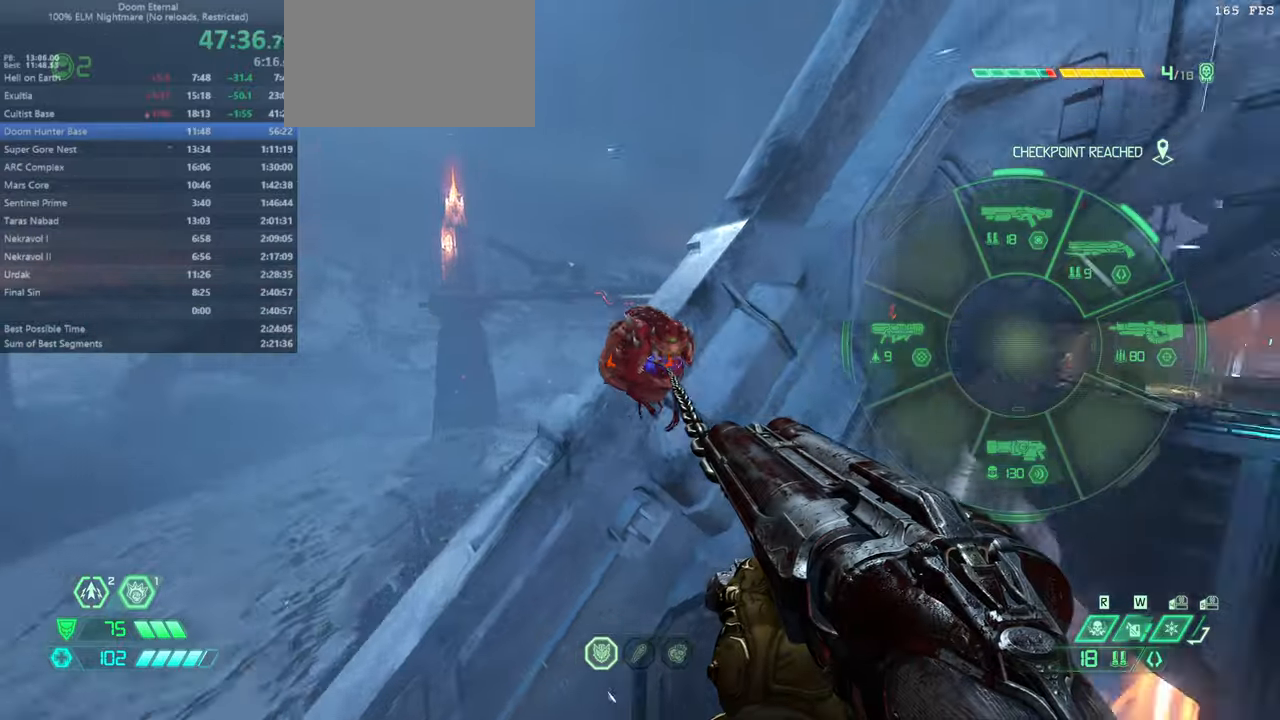
{"keys": [], "mouse": [], "events": [[400, "mouse_right", "up"], [467, "l", "up"]]}
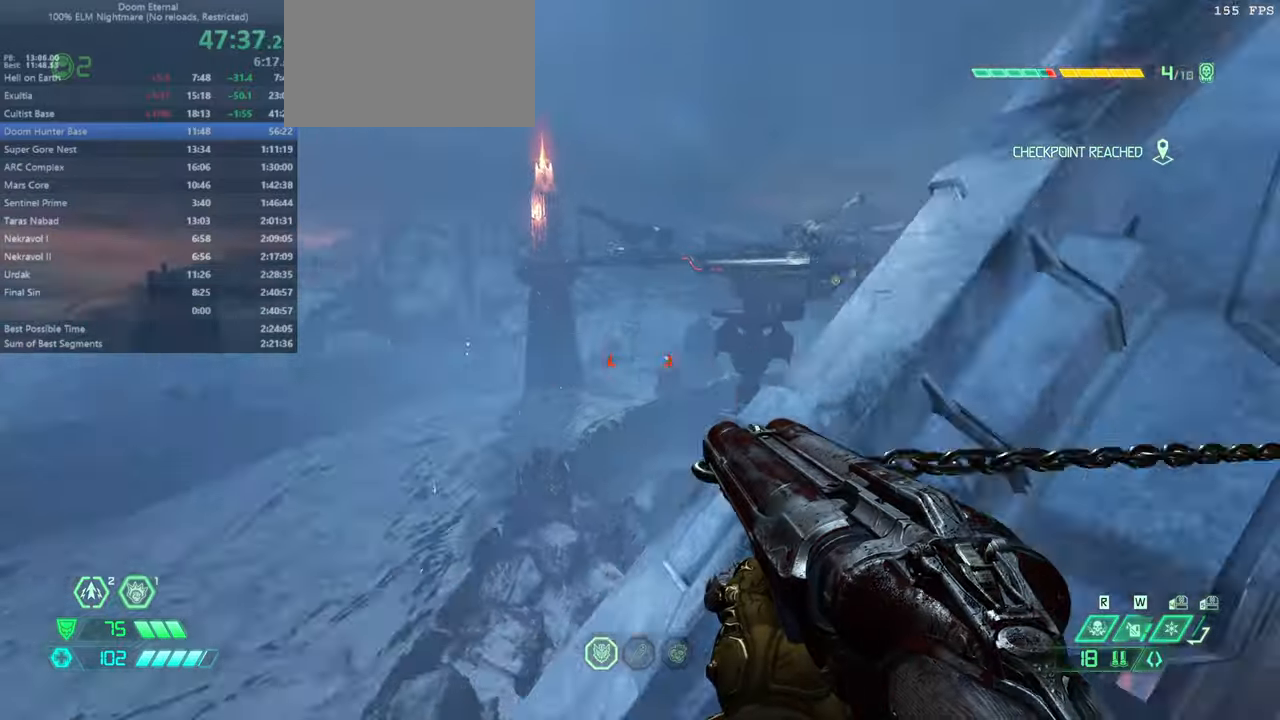
{"keys": ["fw"], "mouse": [], "events": [[33, "fw", "down"]]}
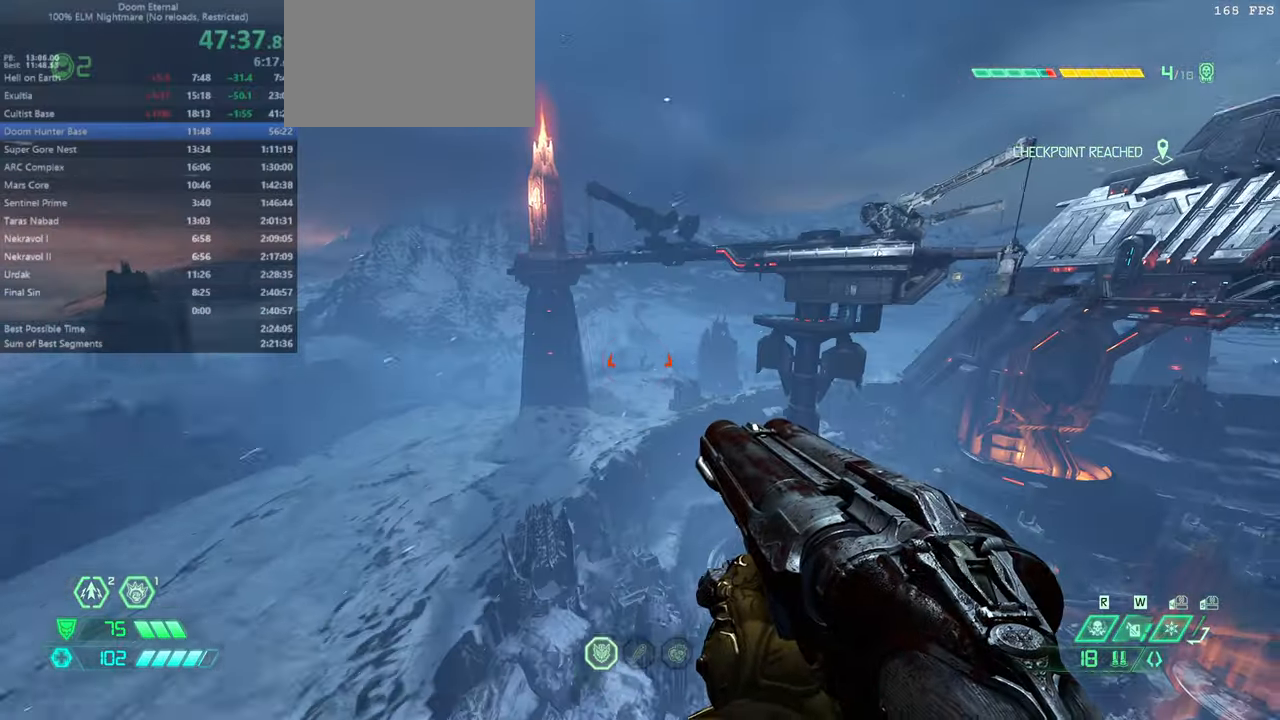
{"keys": ["fw"], "mouse": [], "events": []}
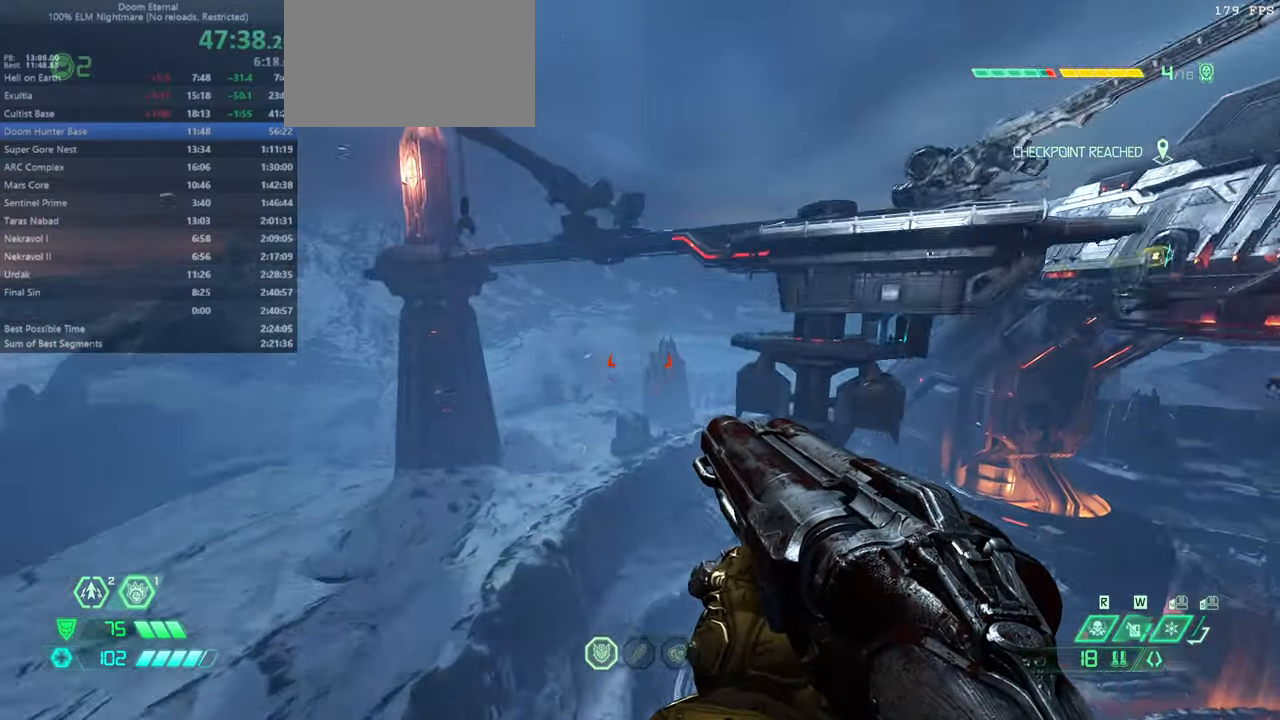
{"keys": ["fw"], "mouse": [], "events": []}
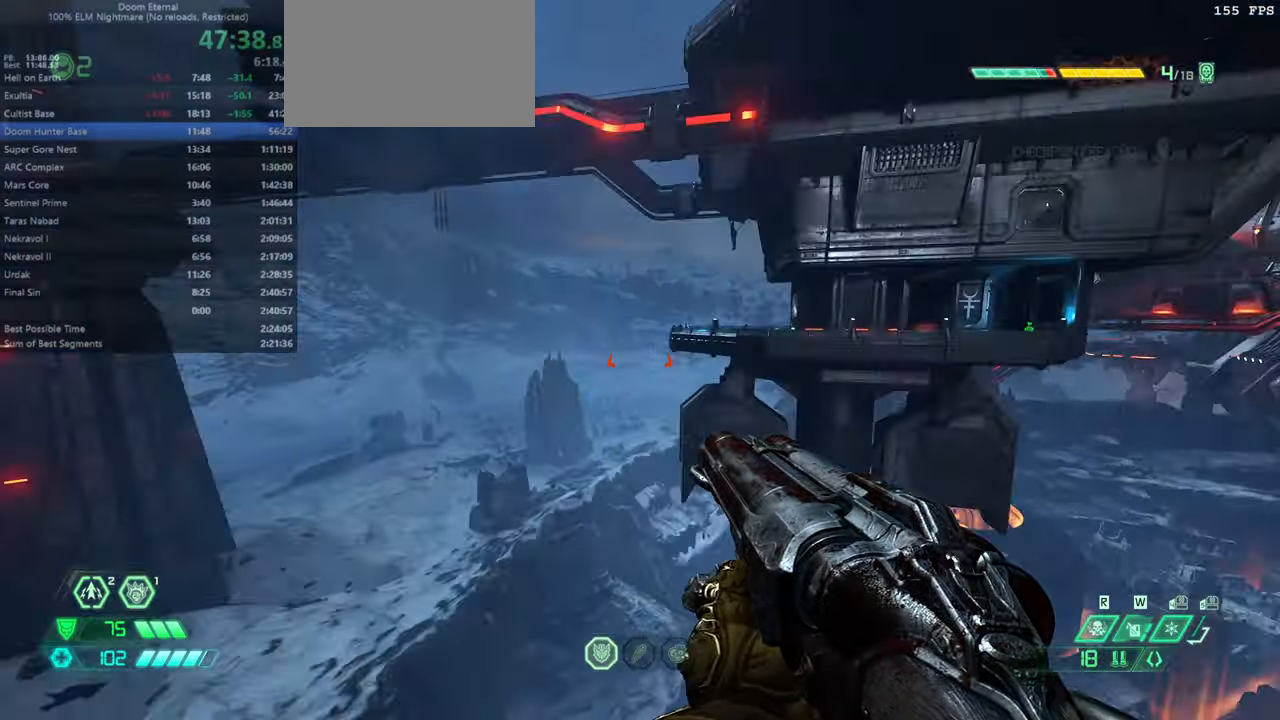
{"keys": ["dash", "fw"], "mouse": [], "events": [[33, "jump", "down"], [133, "jump", "up"], [433, "dash", "down"]]}
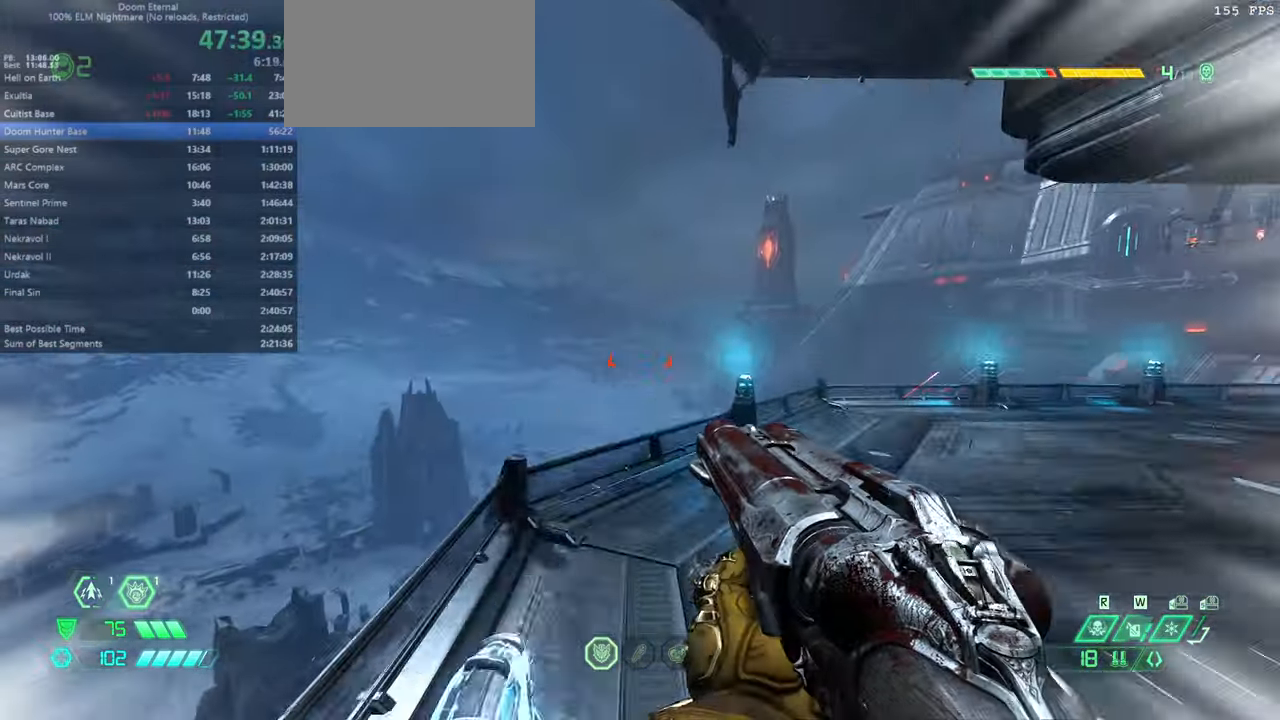
{"keys": ["fw", "l"], "mouse": [], "events": [[67, "dash", "up"], [233, "fw", "up"], [233, "r", "down"], [333, "l", "down"], [333, "r", "up"], [467, "fw", "down"]]}
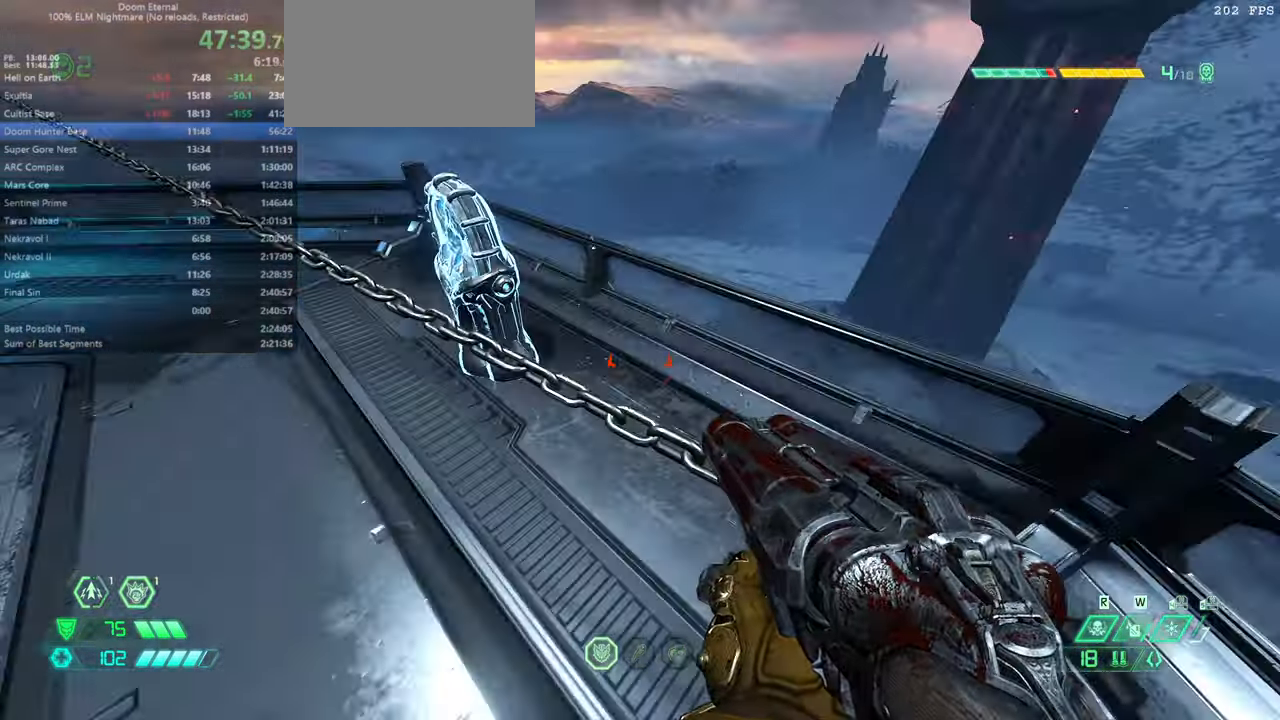
{"keys": [], "mouse": ["wheel"], "events": [[400, "l", "up"], [433, "fw", "up"], [433, "mouse_wheel", "down"]]}
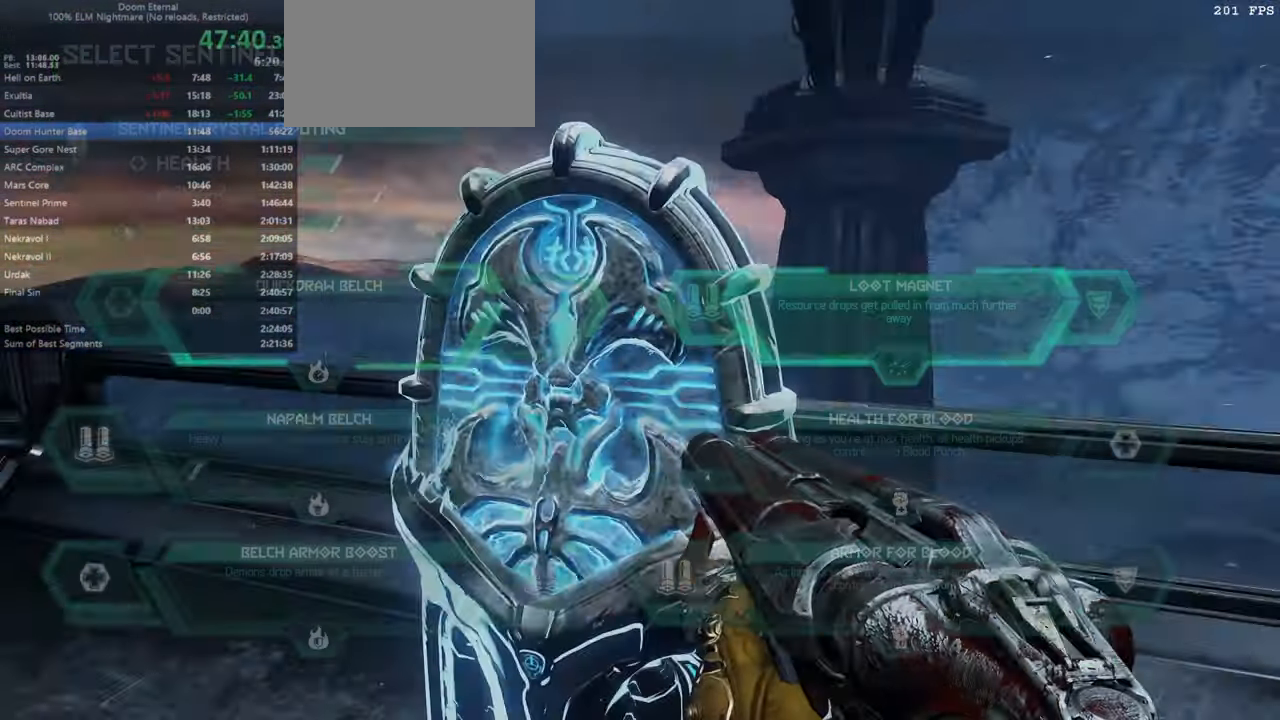
{"keys": [], "mouse": [], "events": [[33, "mouse_wheel", "up"]]}
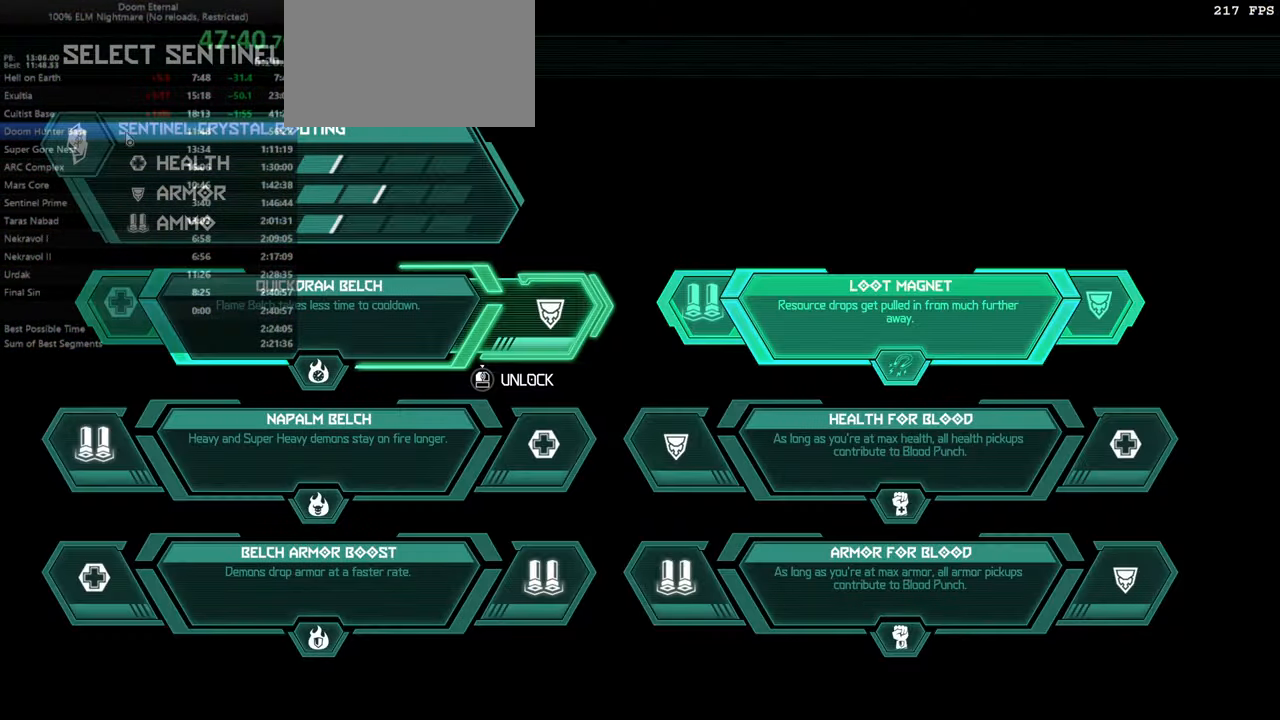
{"keys": [], "mouse": ["left"], "events": [[333, "mouse_left", "down"]]}
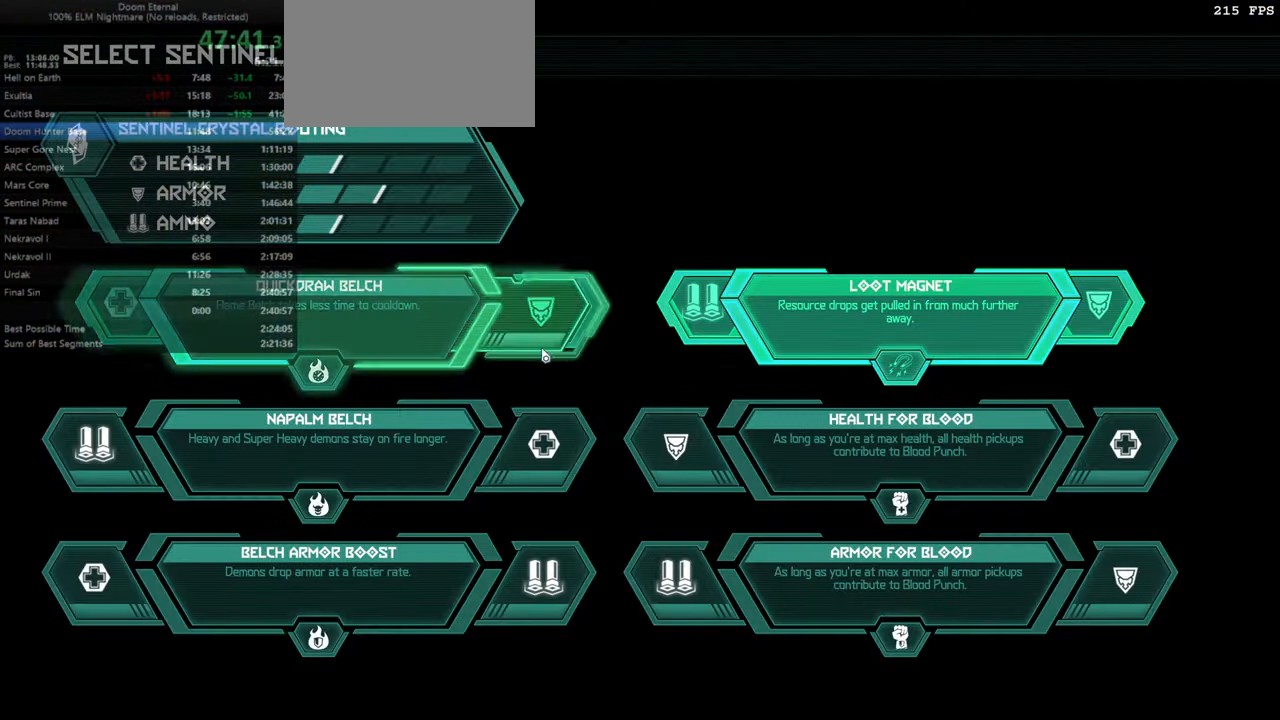
{"keys": [], "mouse": [], "events": [[233, "mouse_left", "up"]]}